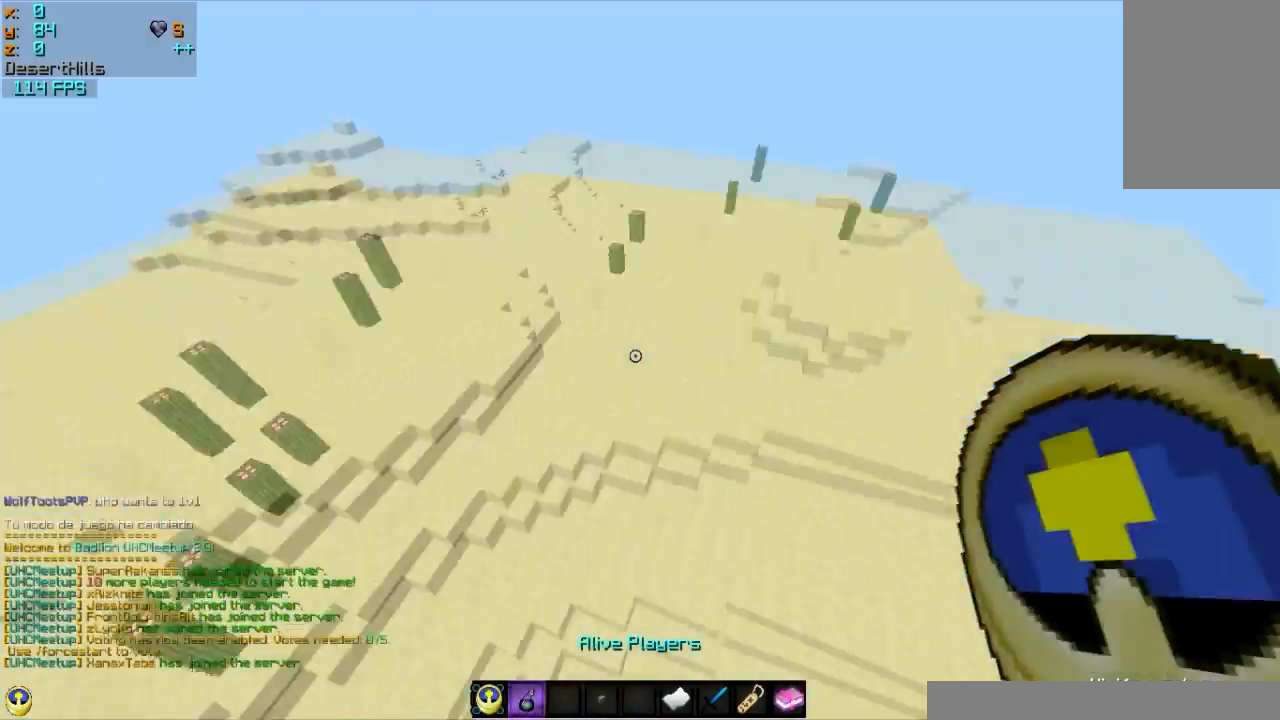
Gameplay with keyboard and mouse; each line is a JSON object with the keys and mouse buttons held at the frame after it. "events" lists presses ("down") and releases ("up") of "a", "d", "s", "w", "mouse_left" and "mouse_right" between this image and that frame as [ms after this image, input, new state], when the widget could be followed in between. "mouse_left", "mouse_right" = the "left", "right" buttons of the "mouse" list. No other keys are recorded. Fast repeated clicks can show as one long hold. Mouse movement is not recorded.
{"keys": ["w"], "mouse": [], "events": [[33, "a", "down"], [333, "a", "up"]]}
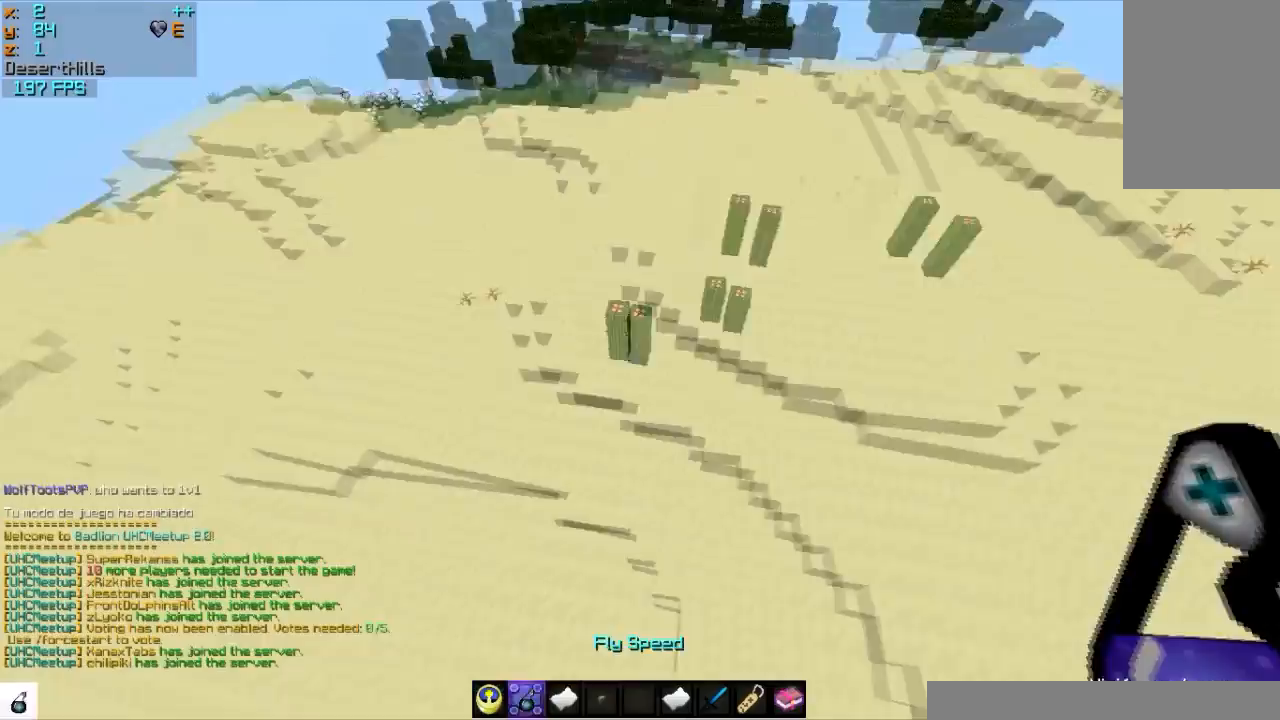
{"keys": ["w"], "mouse": [], "events": []}
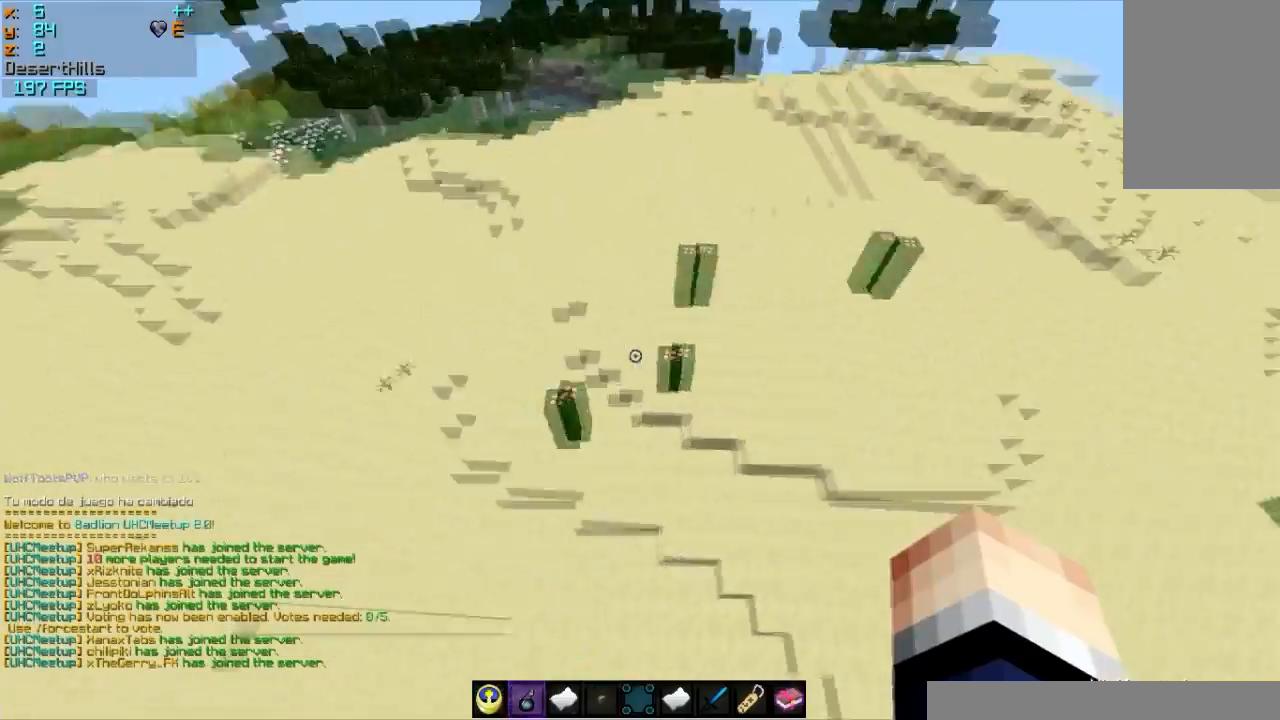
{"keys": ["w"], "mouse": [], "events": []}
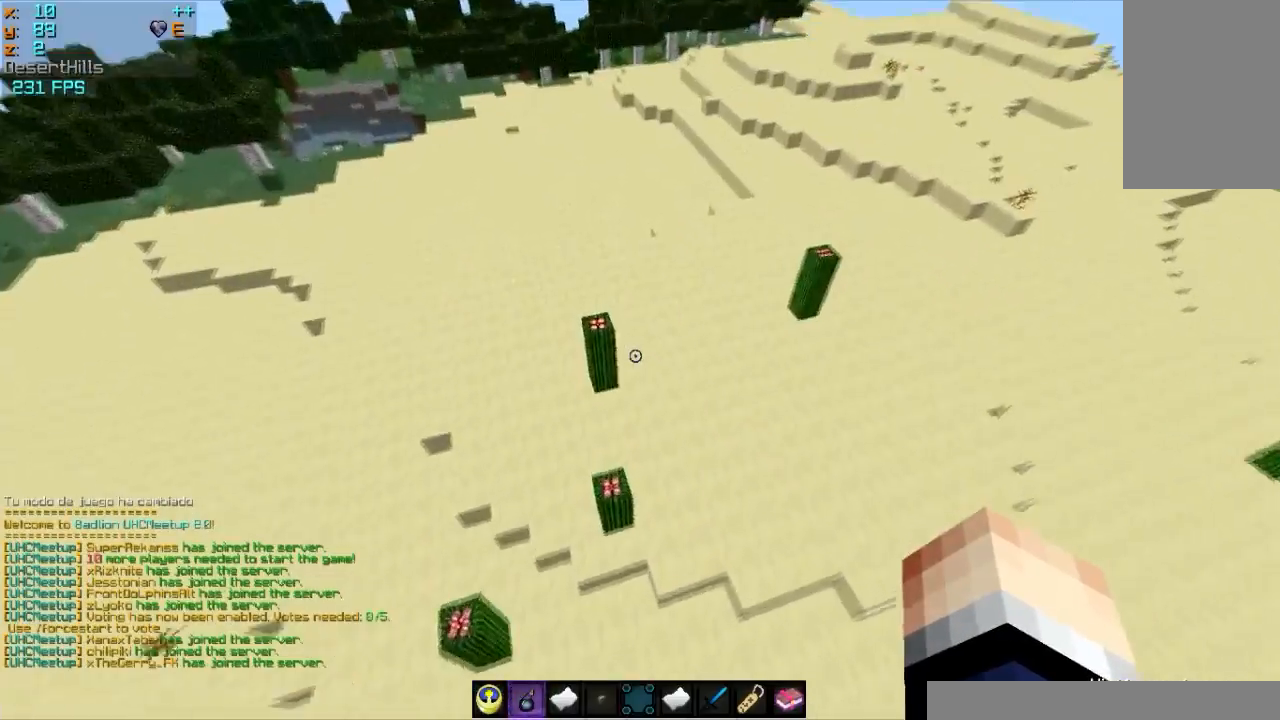
{"keys": ["d", "w"], "mouse": [], "events": [[234, "d", "down"]]}
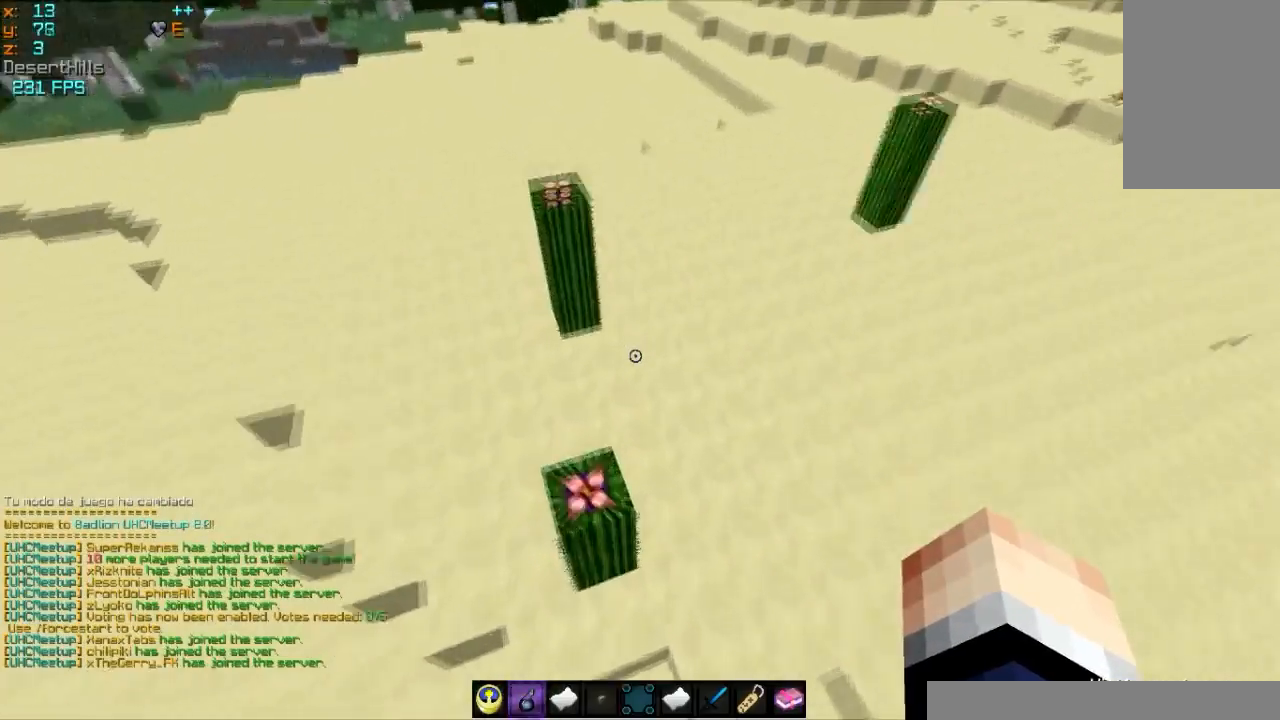
{"keys": ["a", "s"], "mouse": [], "events": [[200, "w", "up"], [367, "s", "down"], [467, "d", "up"], [501, "a", "down"]]}
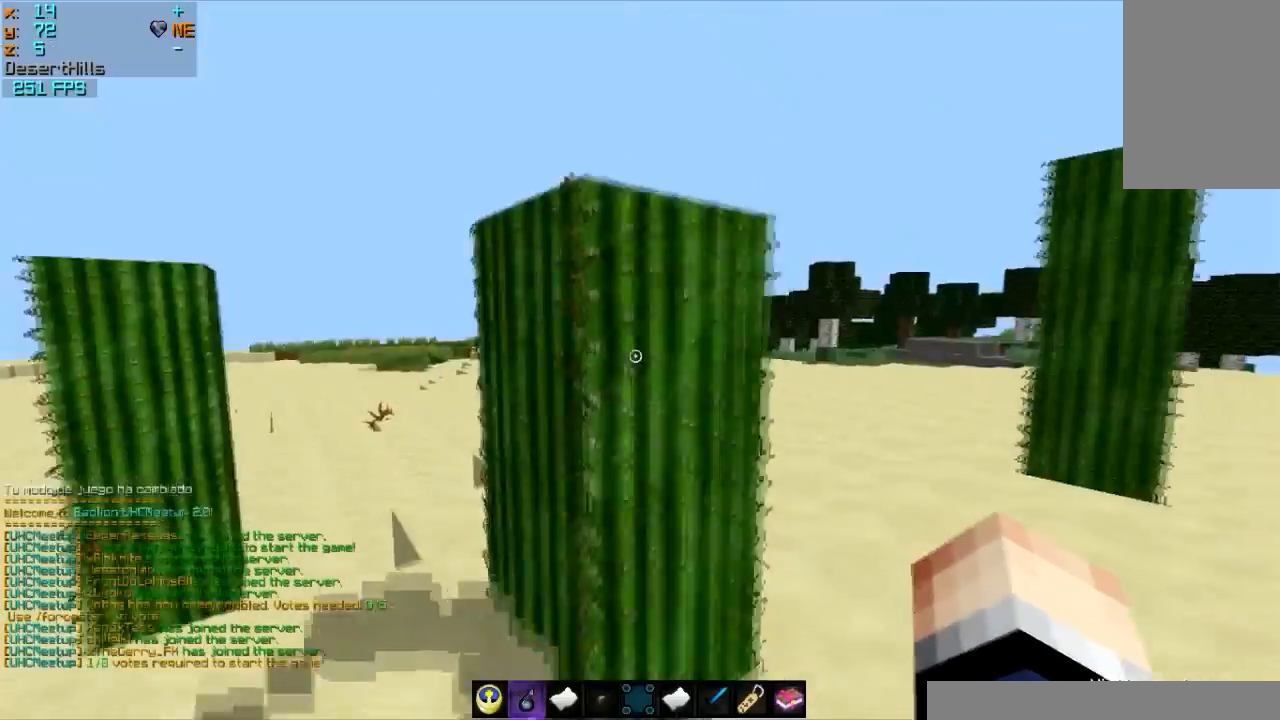
{"keys": [], "mouse": [], "events": [[100, "mouse_left", "down"], [166, "s", "up"], [200, "a", "up"], [200, "mouse_left", "up"], [267, "mouse_left", "down"], [400, "mouse_left", "up"]]}
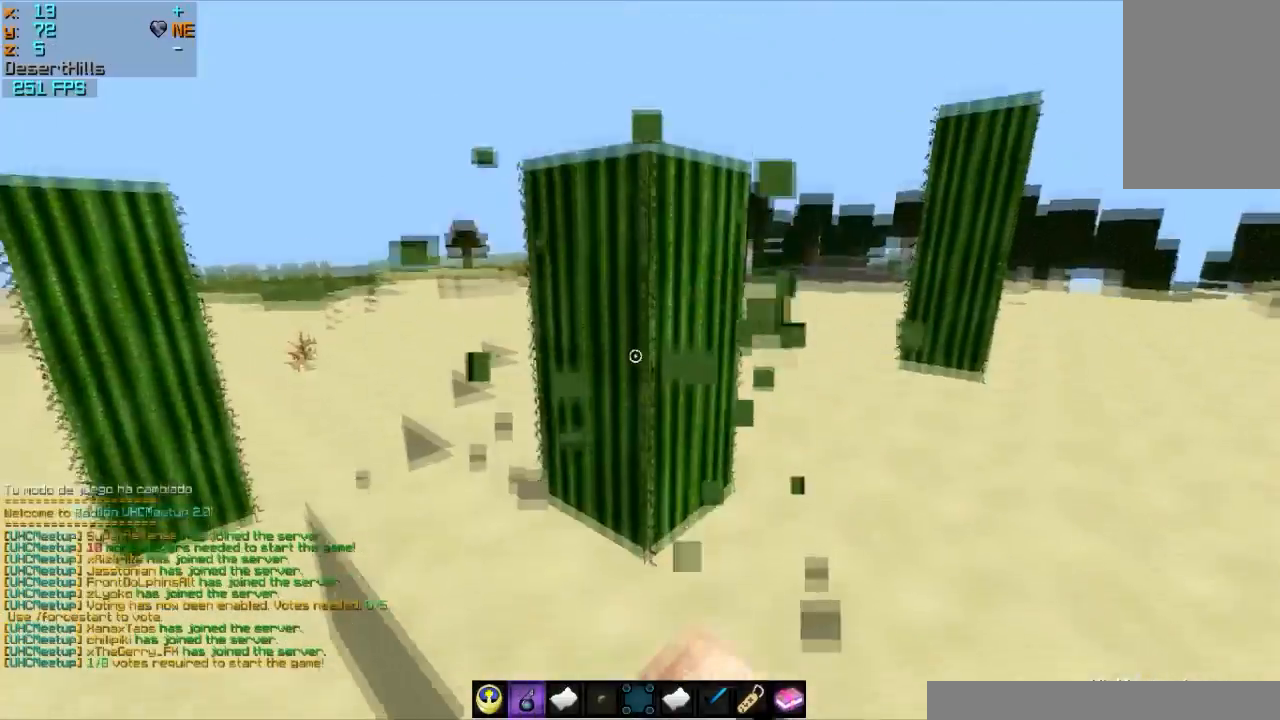
{"keys": [], "mouse": ["left"], "events": [[100, "w", "down"], [200, "mouse_left", "down"], [267, "a", "down"], [267, "w", "up"], [367, "a", "up"], [367, "mouse_left", "up"], [467, "mouse_left", "down"]]}
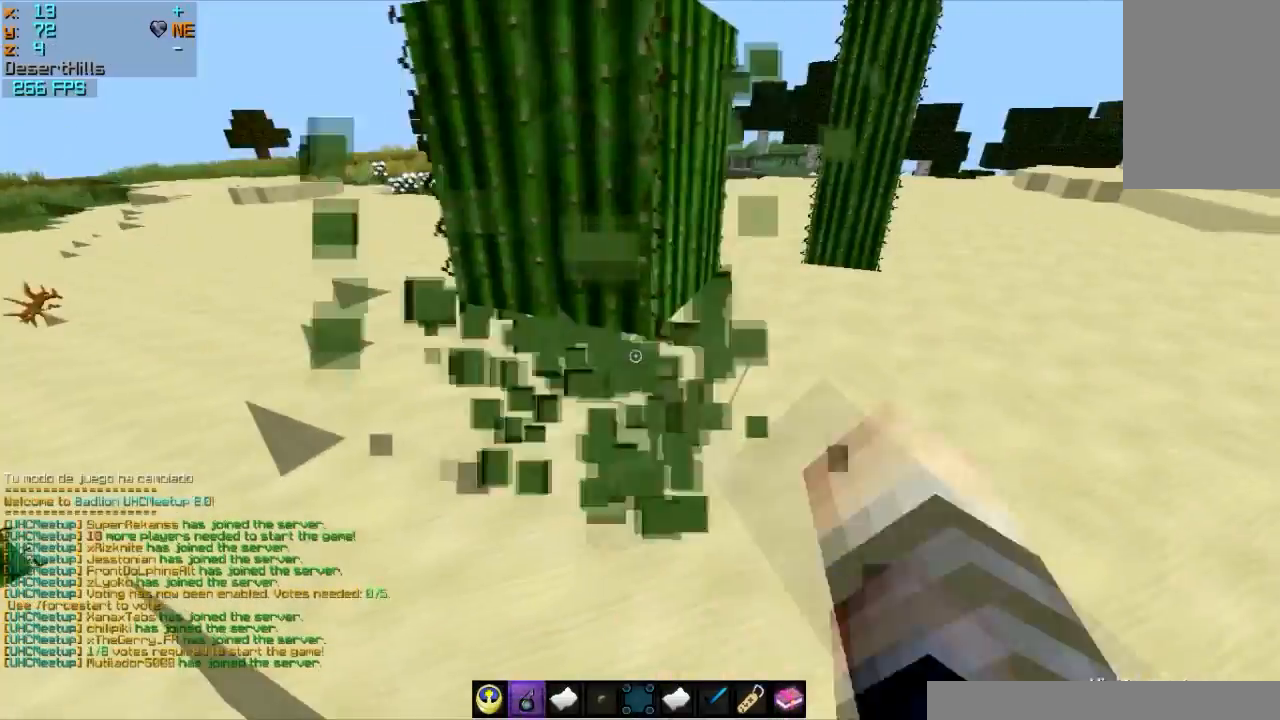
{"keys": ["a"], "mouse": [], "events": [[100, "mouse_left", "up"], [300, "a", "down"], [300, "w", "down"], [333, "mouse_left", "down"], [500, "mouse_left", "up"], [500, "w", "up"]]}
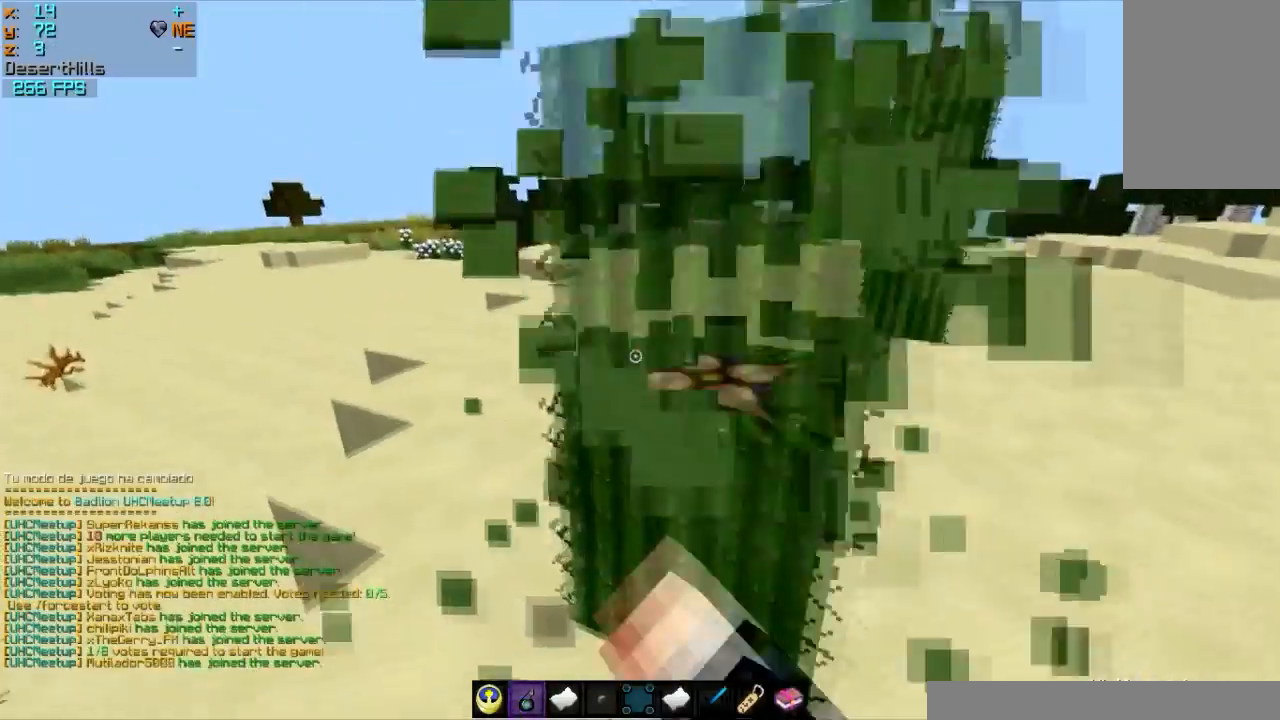
{"keys": ["d"], "mouse": [], "events": [[67, "a", "up"], [267, "mouse_left", "down"], [300, "d", "down"], [401, "mouse_left", "up"]]}
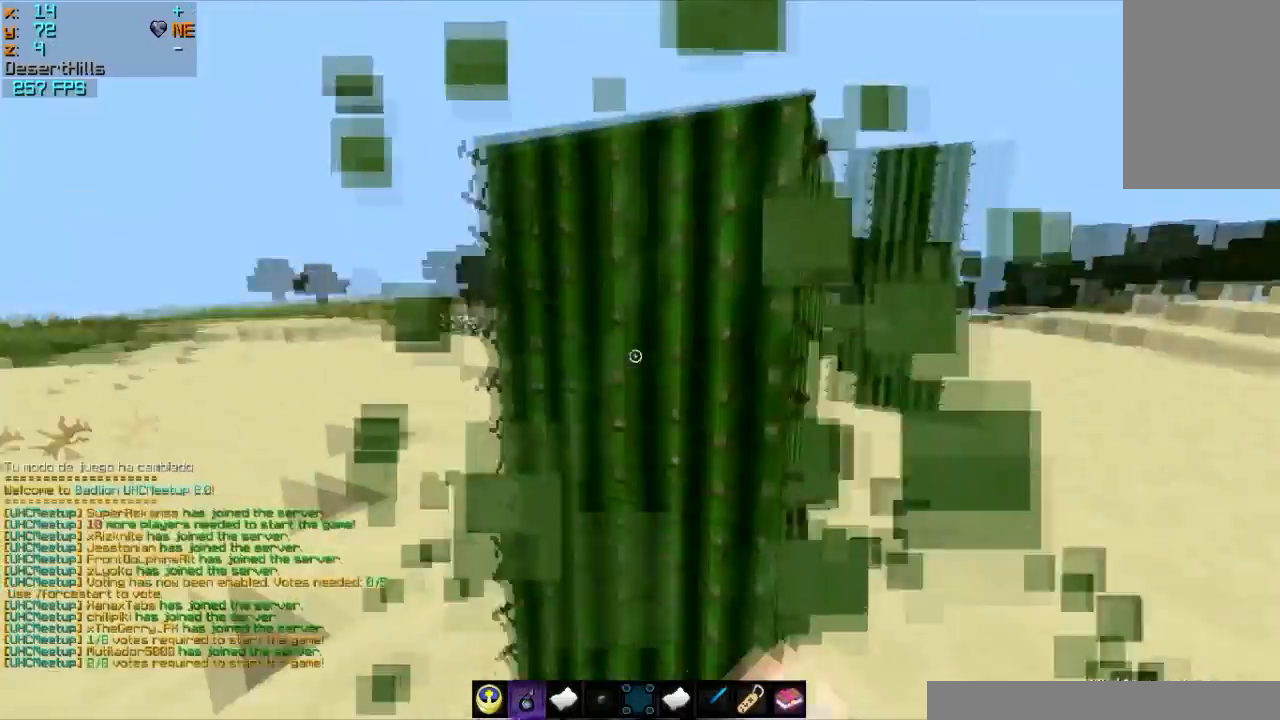
{"keys": [], "mouse": ["left"], "events": [[33, "s", "down"], [200, "d", "up"], [267, "s", "up"], [500, "mouse_left", "down"]]}
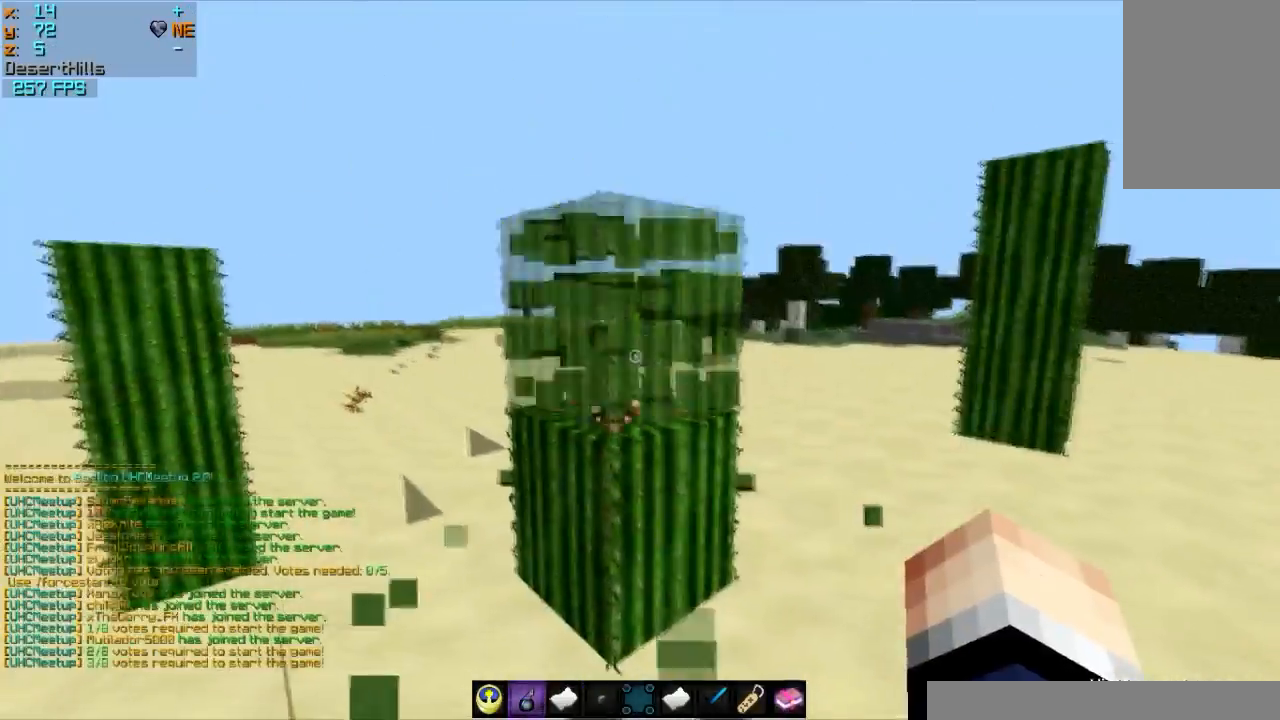
{"keys": [], "mouse": [], "events": [[167, "d", "down"], [167, "mouse_left", "up"], [200, "w", "down"], [367, "d", "up"], [367, "w", "up"]]}
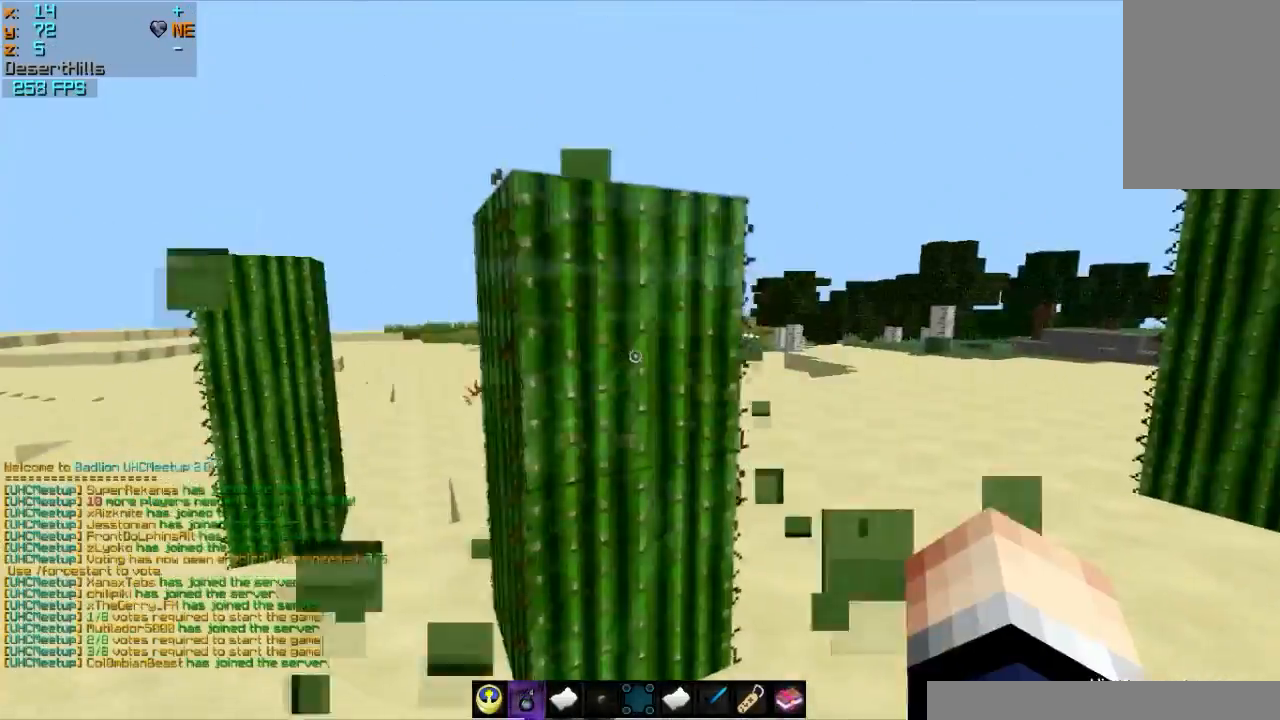
{"keys": ["w"], "mouse": [], "events": [[33, "mouse_left", "down"], [66, "d", "down"], [66, "w", "down"], [166, "mouse_left", "up"], [200, "d", "up"]]}
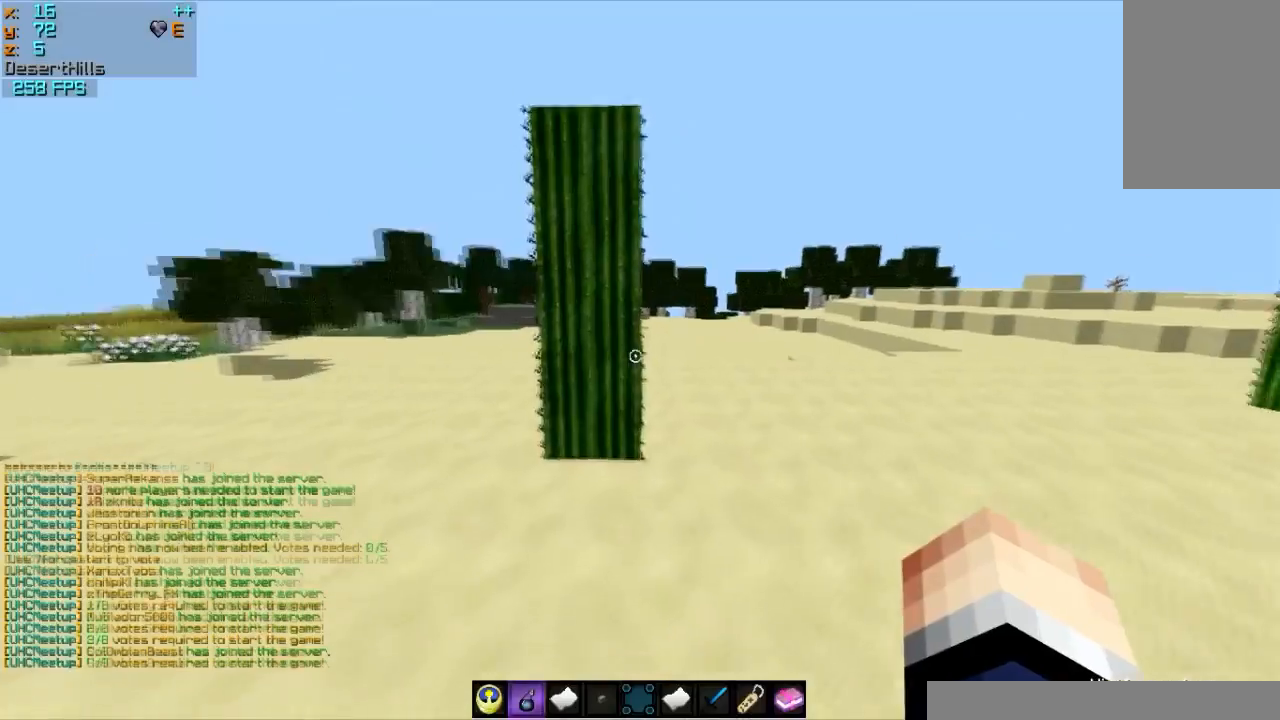
{"keys": ["d", "s"], "mouse": [], "events": [[200, "d", "down"], [267, "w", "up"], [401, "s", "down"]]}
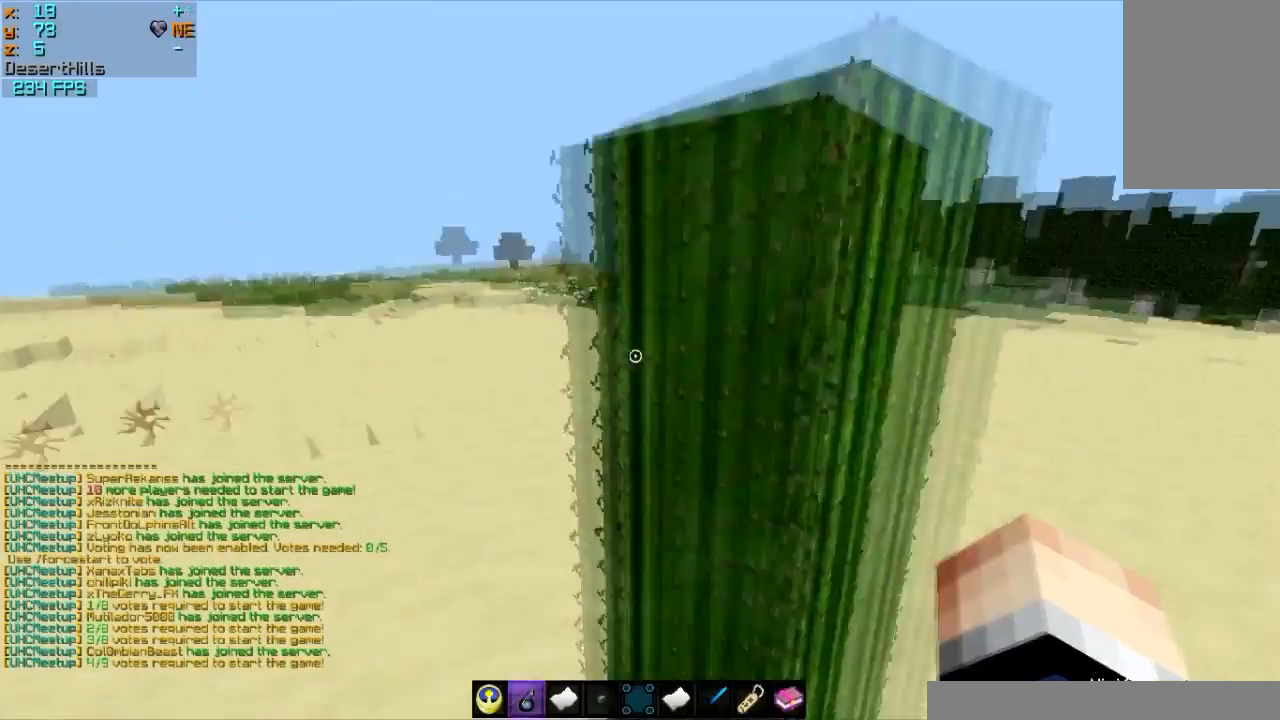
{"keys": ["a", "s"], "mouse": ["left"], "events": [[66, "mouse_left", "down"], [133, "d", "up"], [166, "mouse_left", "up"], [267, "mouse_left", "down"], [367, "mouse_left", "up"], [467, "a", "down"], [467, "mouse_left", "down"]]}
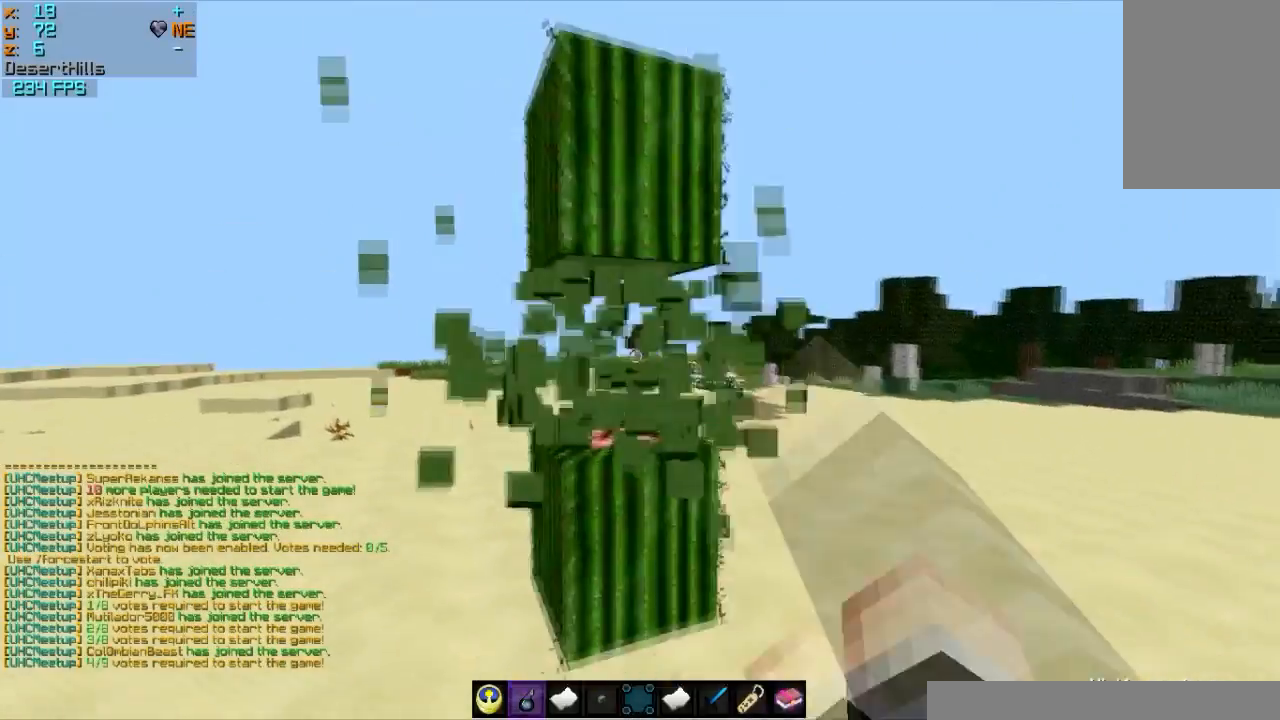
{"keys": ["a", "w"], "mouse": ["left"], "events": [[33, "s", "up"], [67, "mouse_left", "up"], [167, "w", "down"], [200, "mouse_left", "down"], [334, "mouse_left", "up"], [401, "mouse_left", "down"]]}
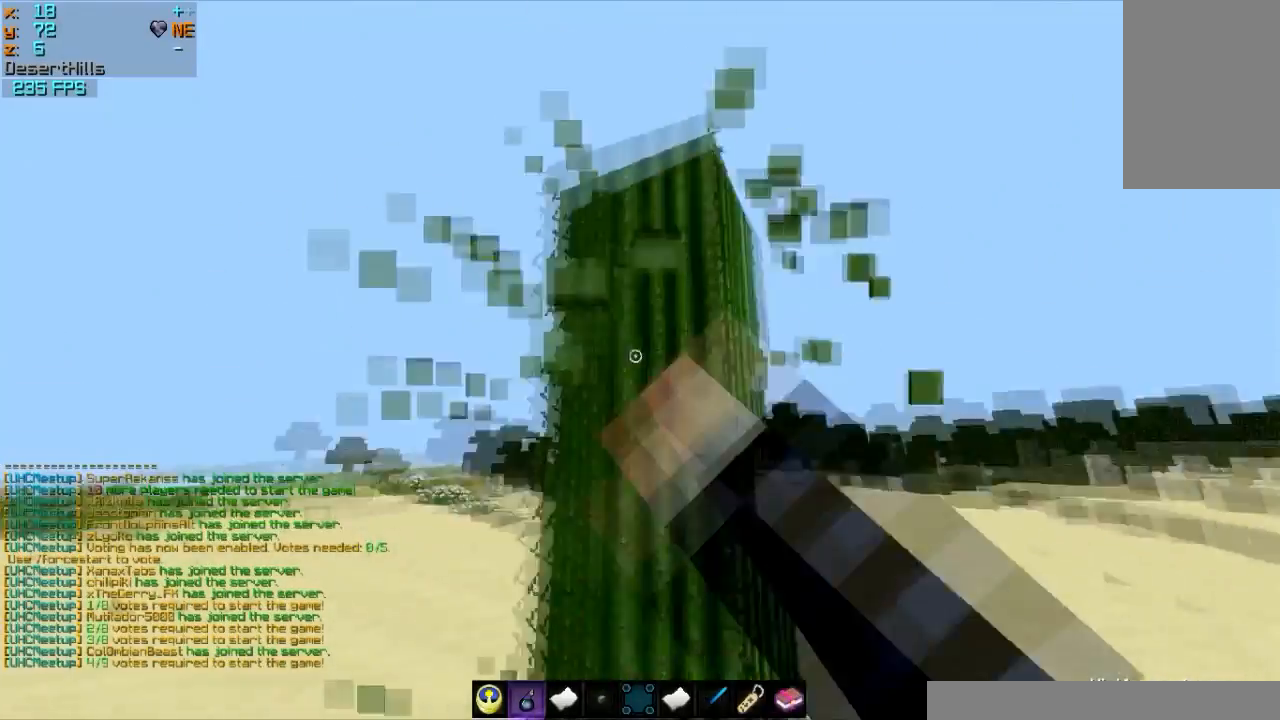
{"keys": ["a"], "mouse": ["left"], "events": [[33, "mouse_left", "up"], [33, "w", "up"], [100, "mouse_left", "down"], [233, "mouse_left", "up"], [267, "mouse_left", "down"], [367, "mouse_left", "up"], [467, "mouse_left", "down"]]}
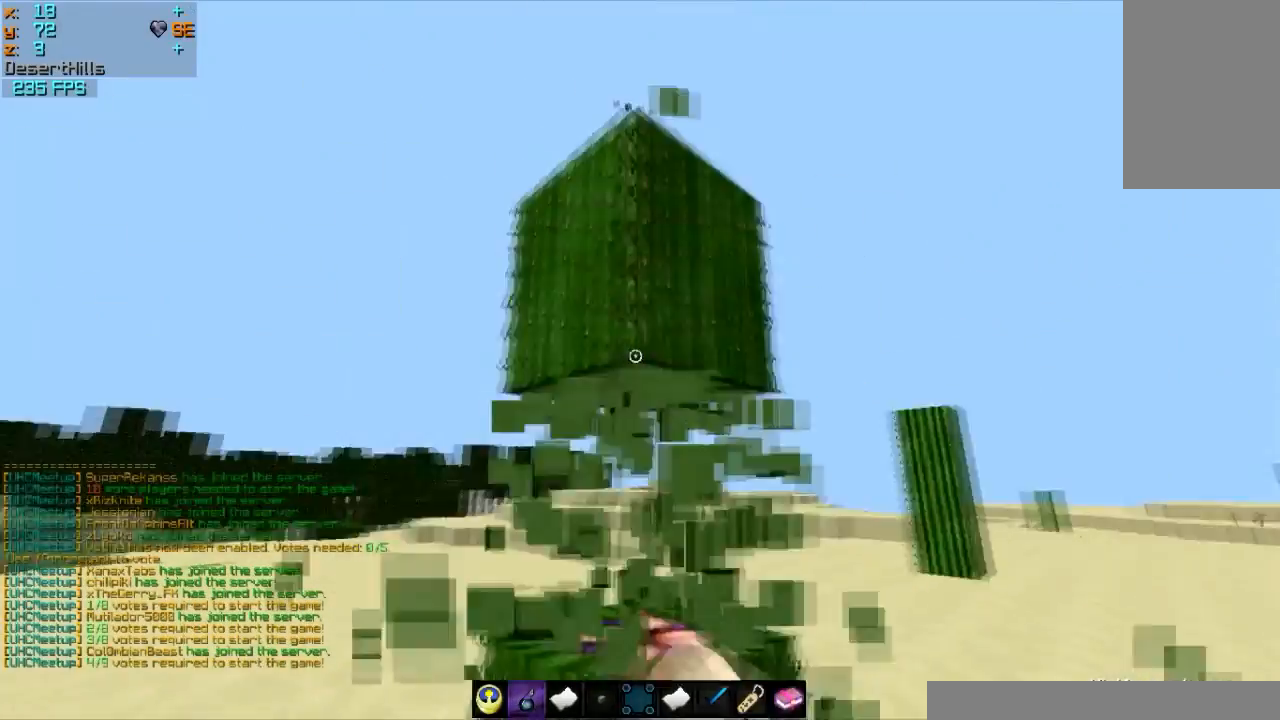
{"keys": ["a", "w"], "mouse": [], "events": [[67, "mouse_left", "up"], [167, "mouse_left", "down"], [267, "mouse_left", "up"], [334, "mouse_left", "down"], [401, "w", "down"], [434, "mouse_left", "up"]]}
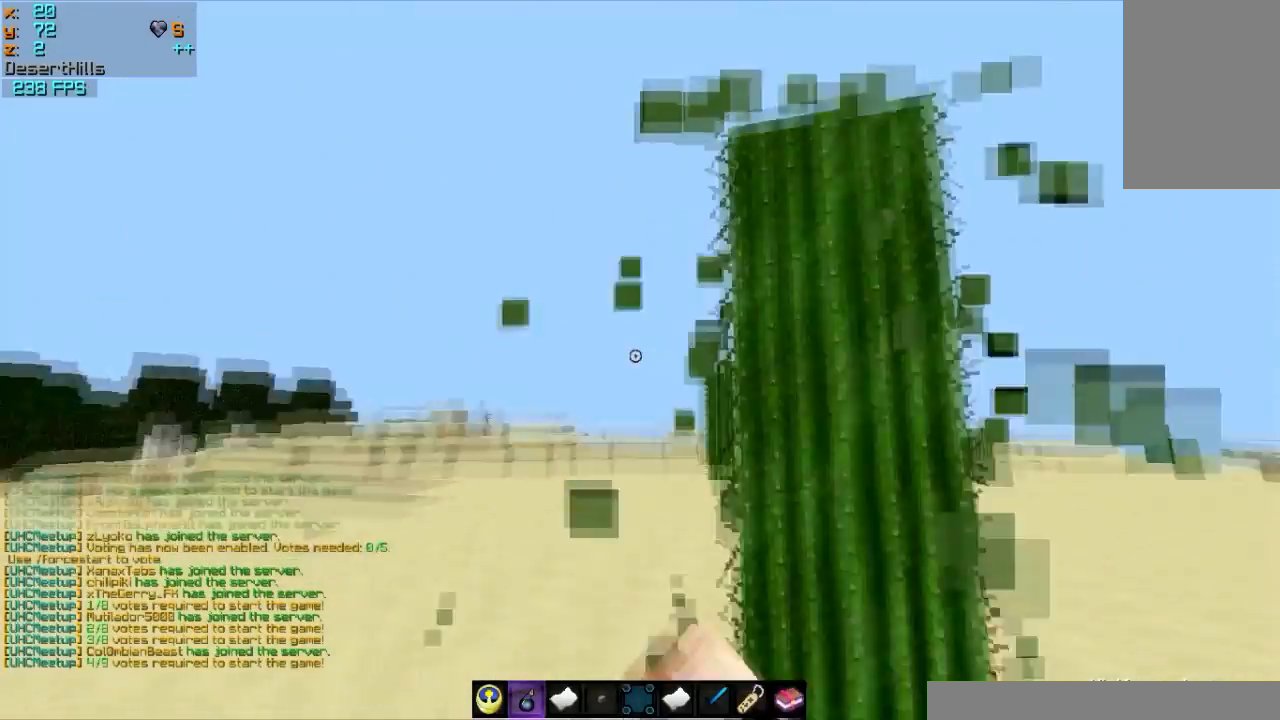
{"keys": [], "mouse": [], "events": [[166, "w", "up"], [433, "a", "up"]]}
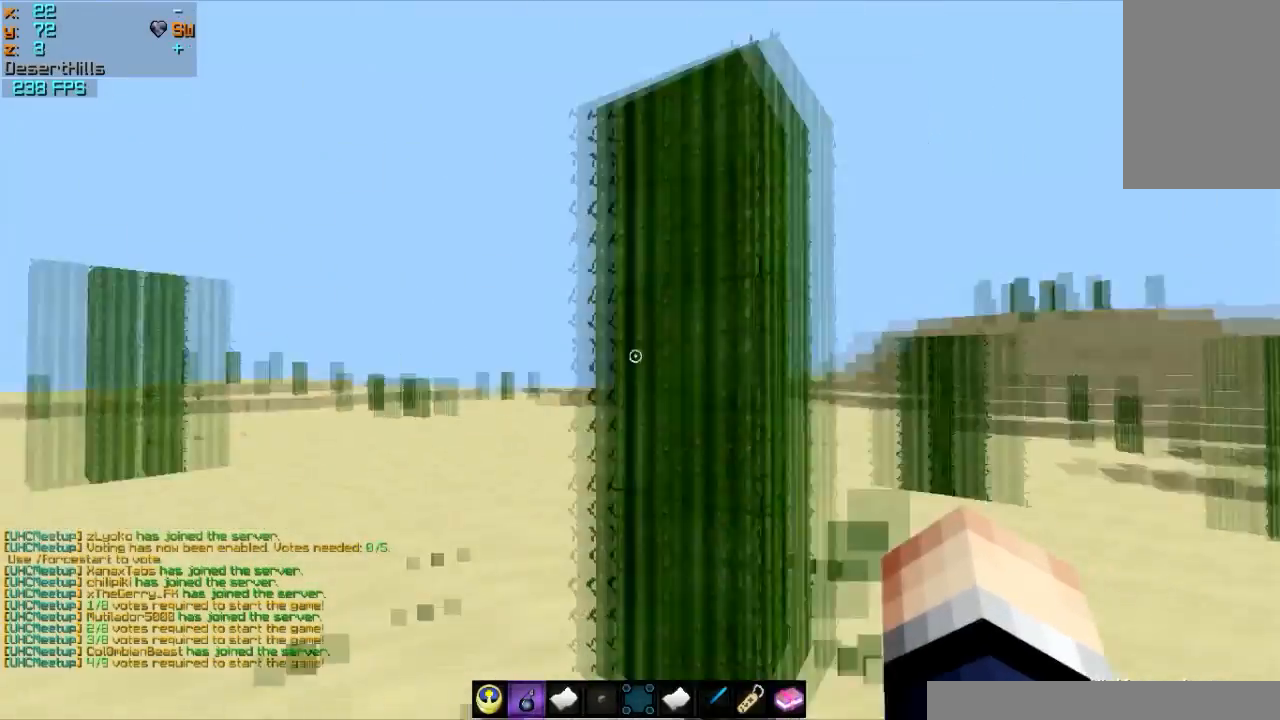
{"keys": ["w"], "mouse": [], "events": [[300, "a", "down"], [367, "w", "down"], [467, "a", "up"]]}